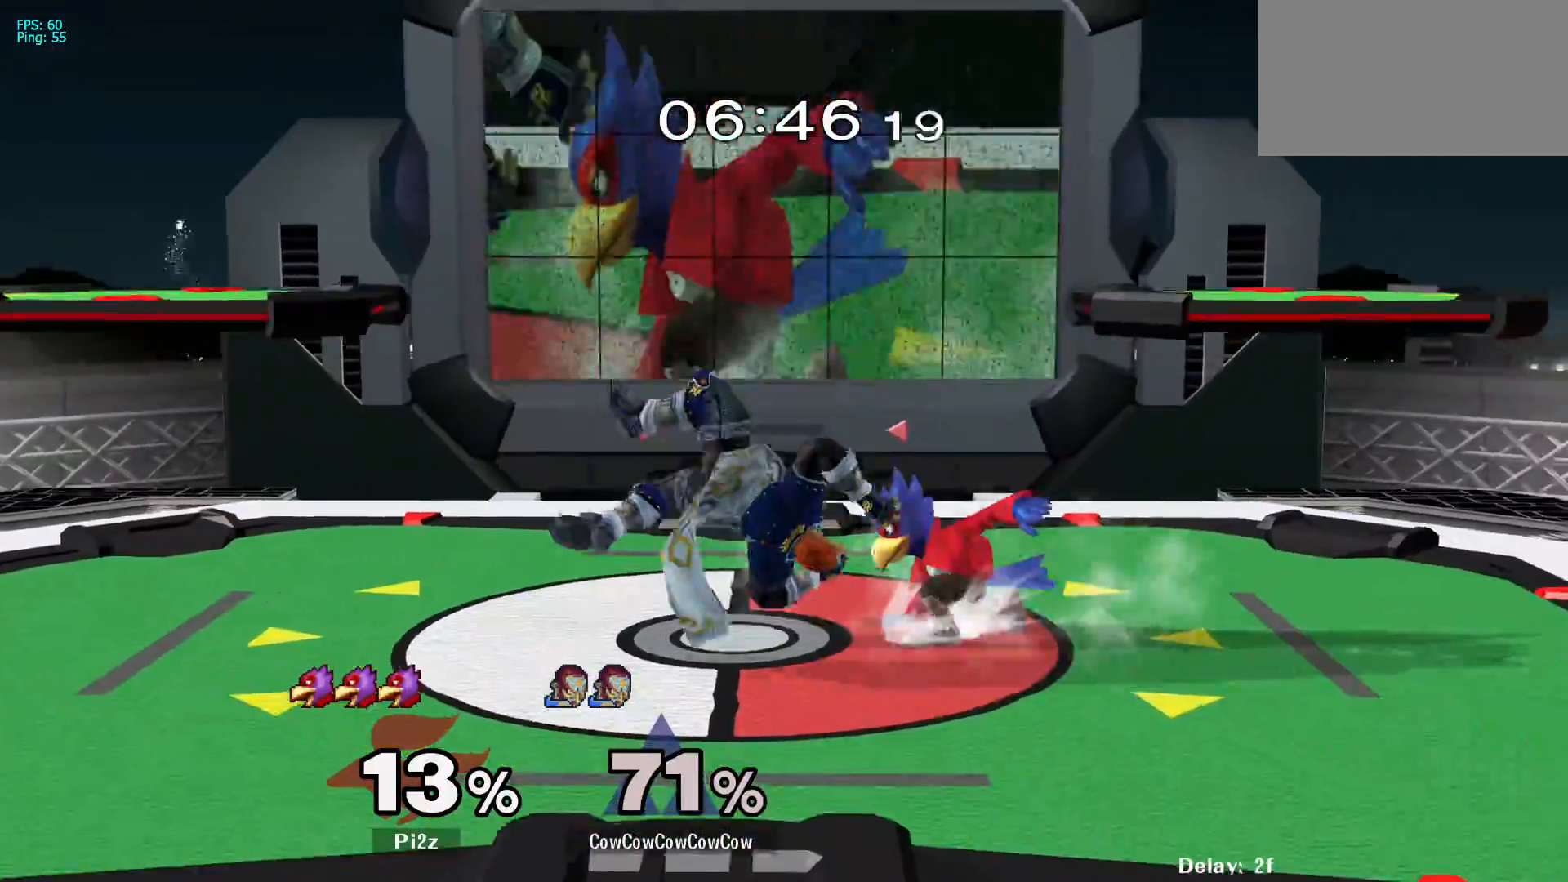
Gameplay with a controller (arcade stick); each line is a JSON object with the inputs held at the frame after it. "events" lists button and stick changes between this image and that frame as [ms after this image, input, new state], when the widget could be followed in between. Not read: L3 R3.
{"buttons": [], "events": [[50, "L1", "up"], [83, "DPAD_UP", "up"]]}
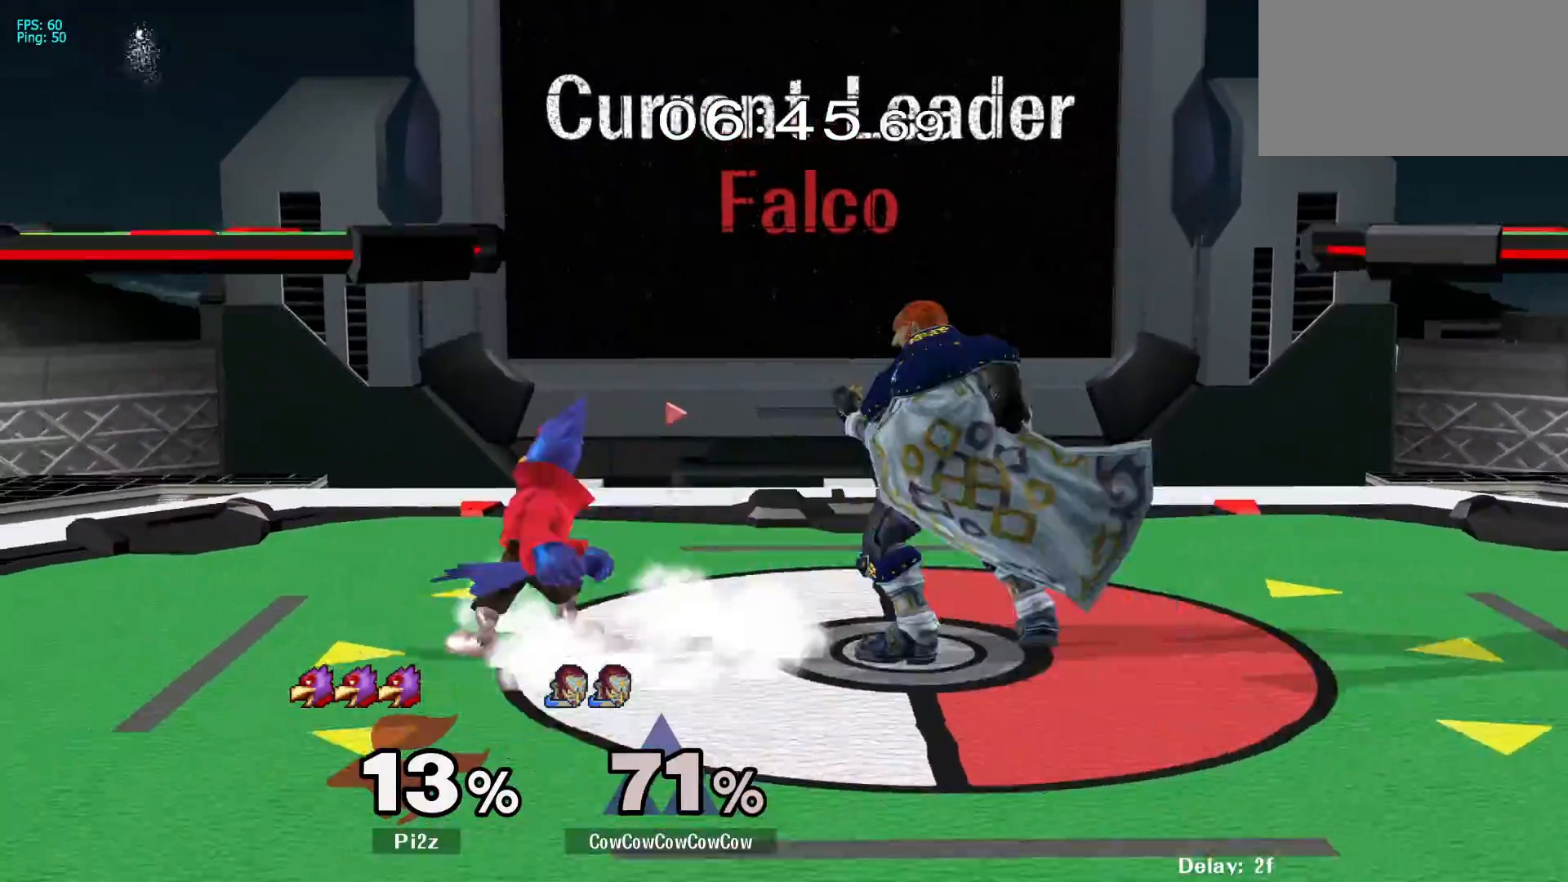
{"buttons": ["DPAD_RIGHT"], "events": [[50, "Y", "down"], [133, "DPAD_RIGHT", "down"], [150, "C_DOWN", "down"], [200, "DPAD_LEFT", "down"], [233, "Y", "up"], [250, "DPAD_LEFT", "up"], [350, "C_DOWN", "up"]]}
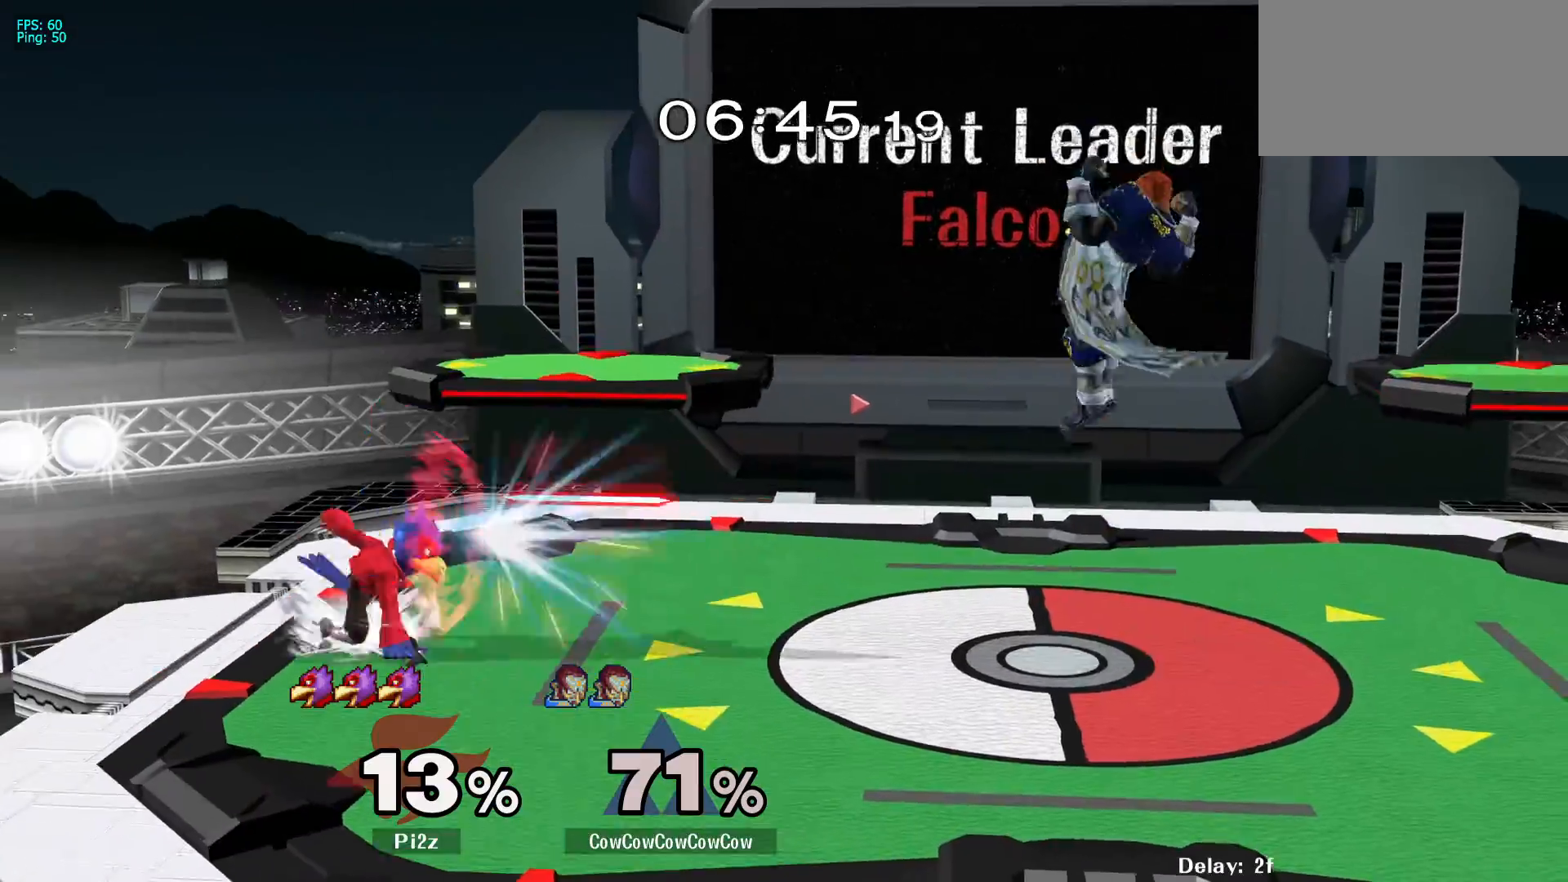
{"buttons": ["DPAD_LEFT"], "events": [[167, "DPAD_RIGHT", "up"], [283, "DPAD_LEFT", "down"], [283, "Y", "down"], [400, "Y", "up"]]}
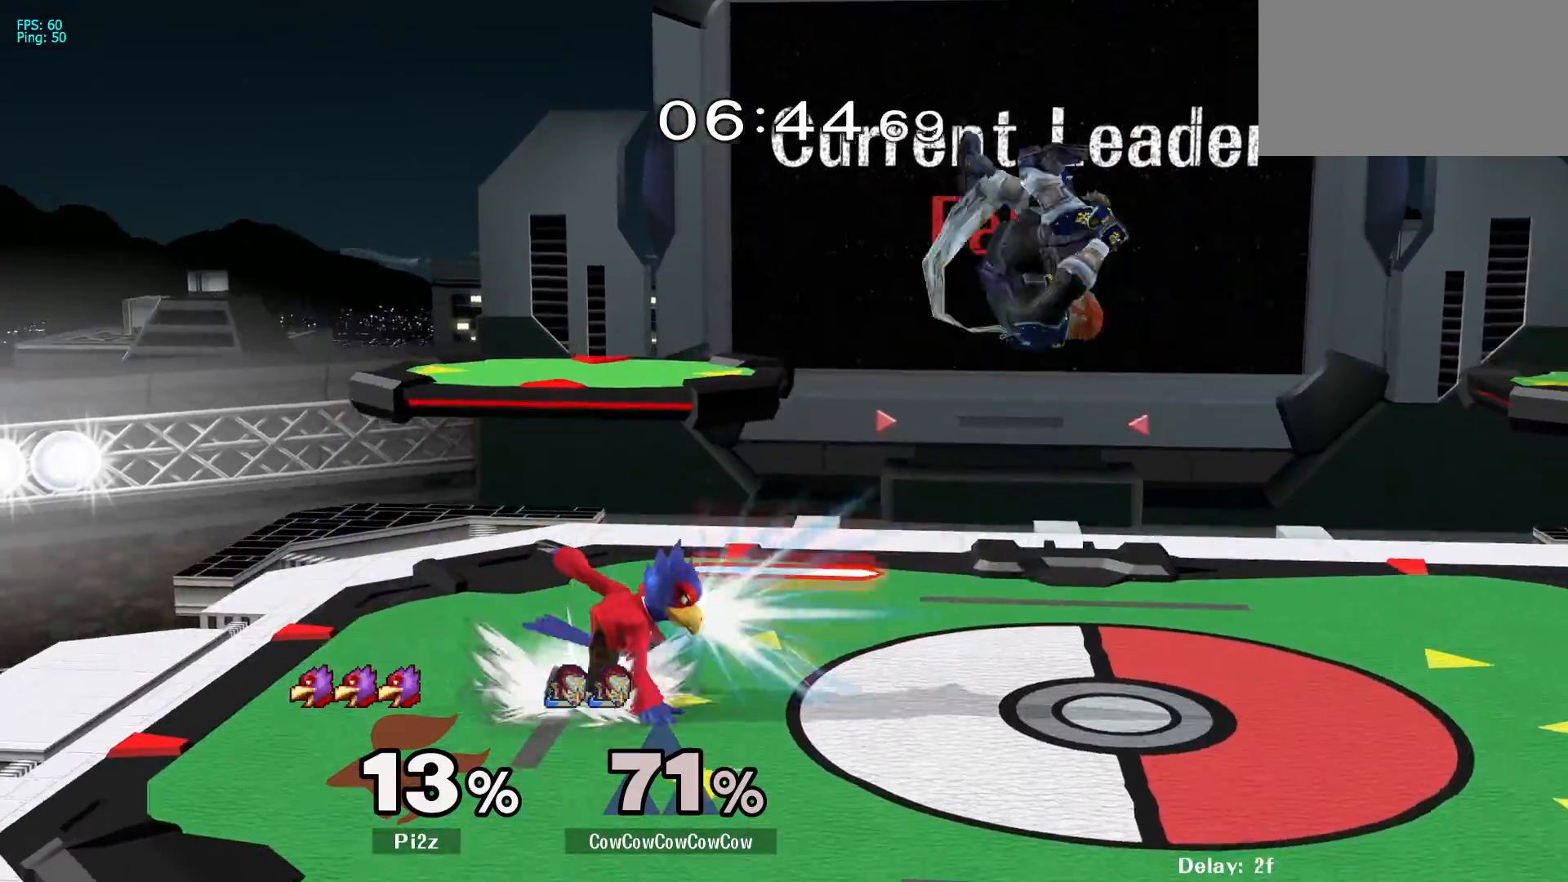
{"buttons": ["DPAD_LEFT"], "events": [[83, "C_RIGHT", "down"], [267, "Z", "down"], [300, "C_RIGHT", "up"], [333, "DPAD_DOWN", "down"], [400, "Z", "up"], [483, "DPAD_DOWN", "up"]]}
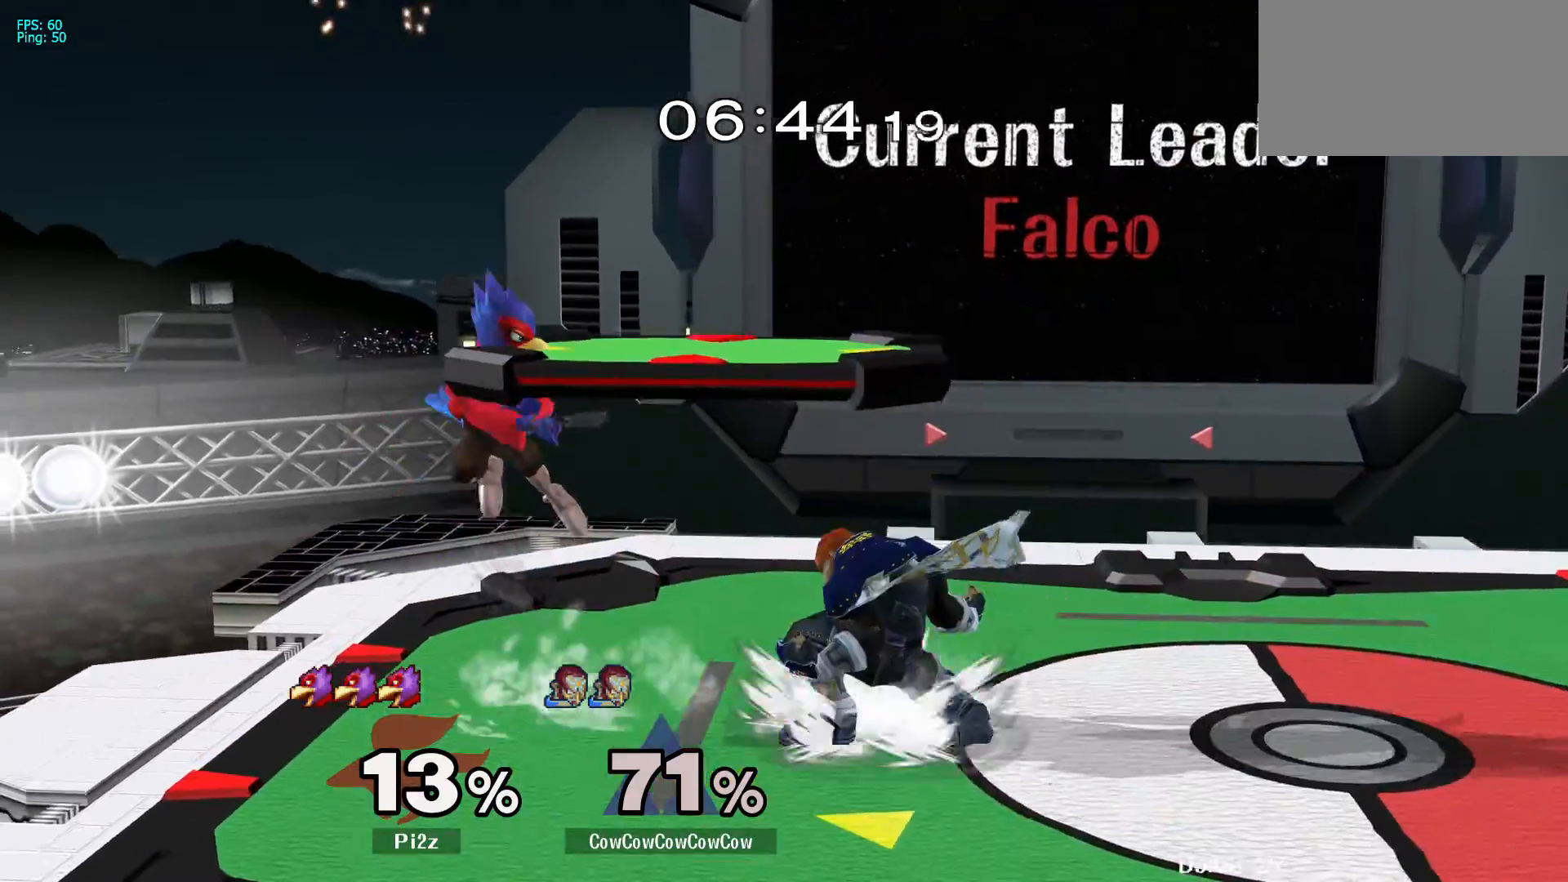
{"buttons": [], "events": [[17, "DPAD_LEFT", "up"], [67, "A", "down"], [167, "A", "up"], [367, "A", "down"], [433, "A", "up"]]}
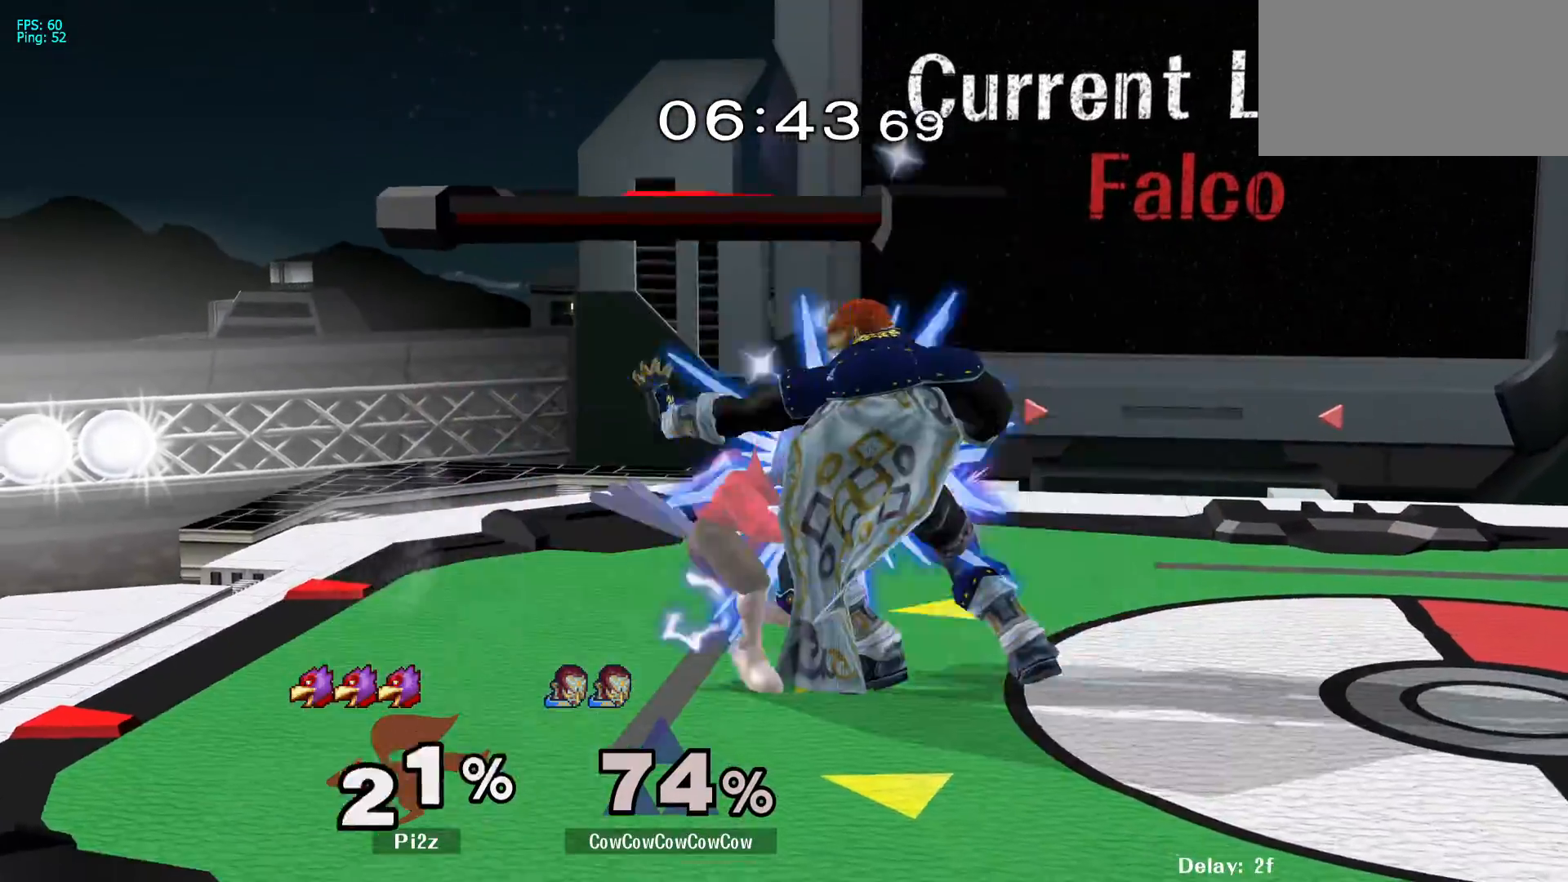
{"buttons": [], "events": [[317, "A", "down"], [417, "A", "up"]]}
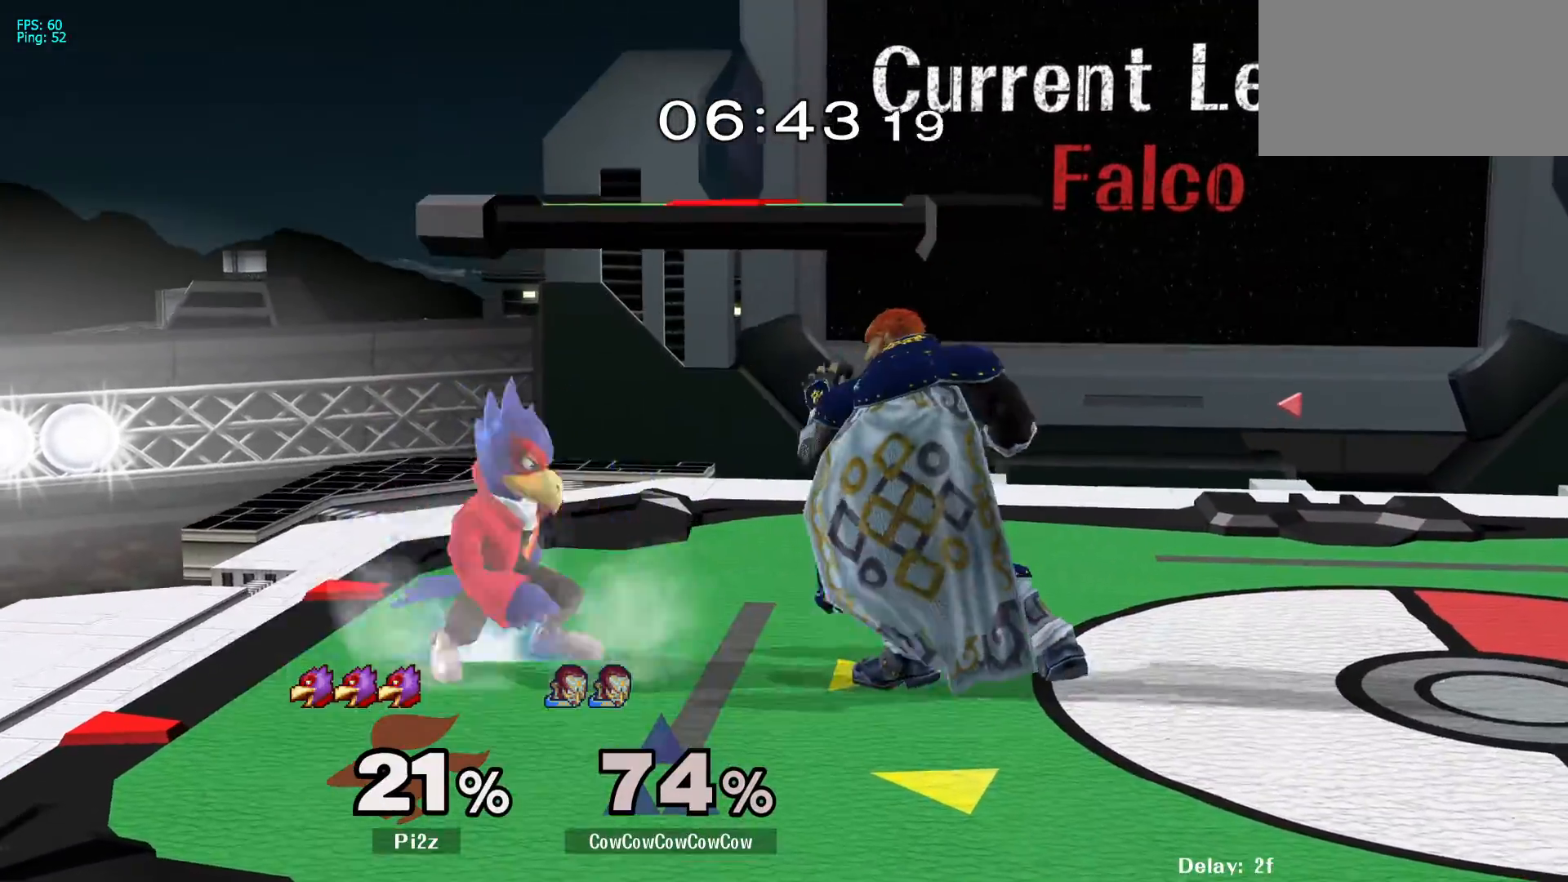
{"buttons": ["DPAD_RIGHT"], "events": [[167, "DPAD_LEFT", "down"], [183, "DPAD_RIGHT", "down"], [367, "DPAD_LEFT", "up"], [367, "Y", "down"], [433, "Y", "up"]]}
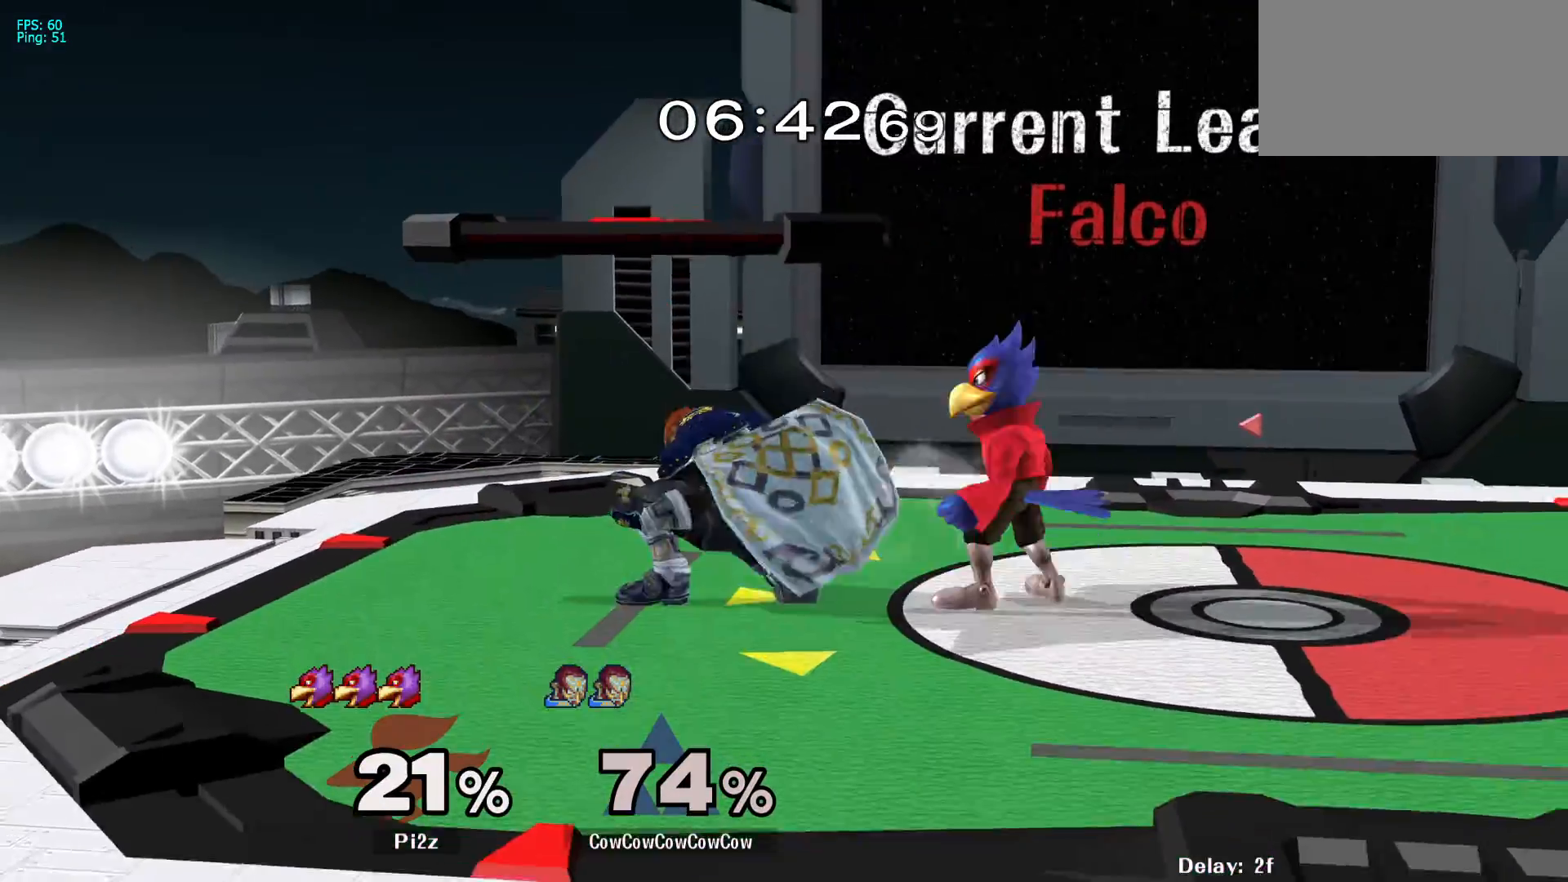
{"buttons": ["Z", "DPAD_RIGHT"], "events": [[33, "C_LEFT", "down"], [217, "C_LEFT", "up"], [467, "Z", "down"]]}
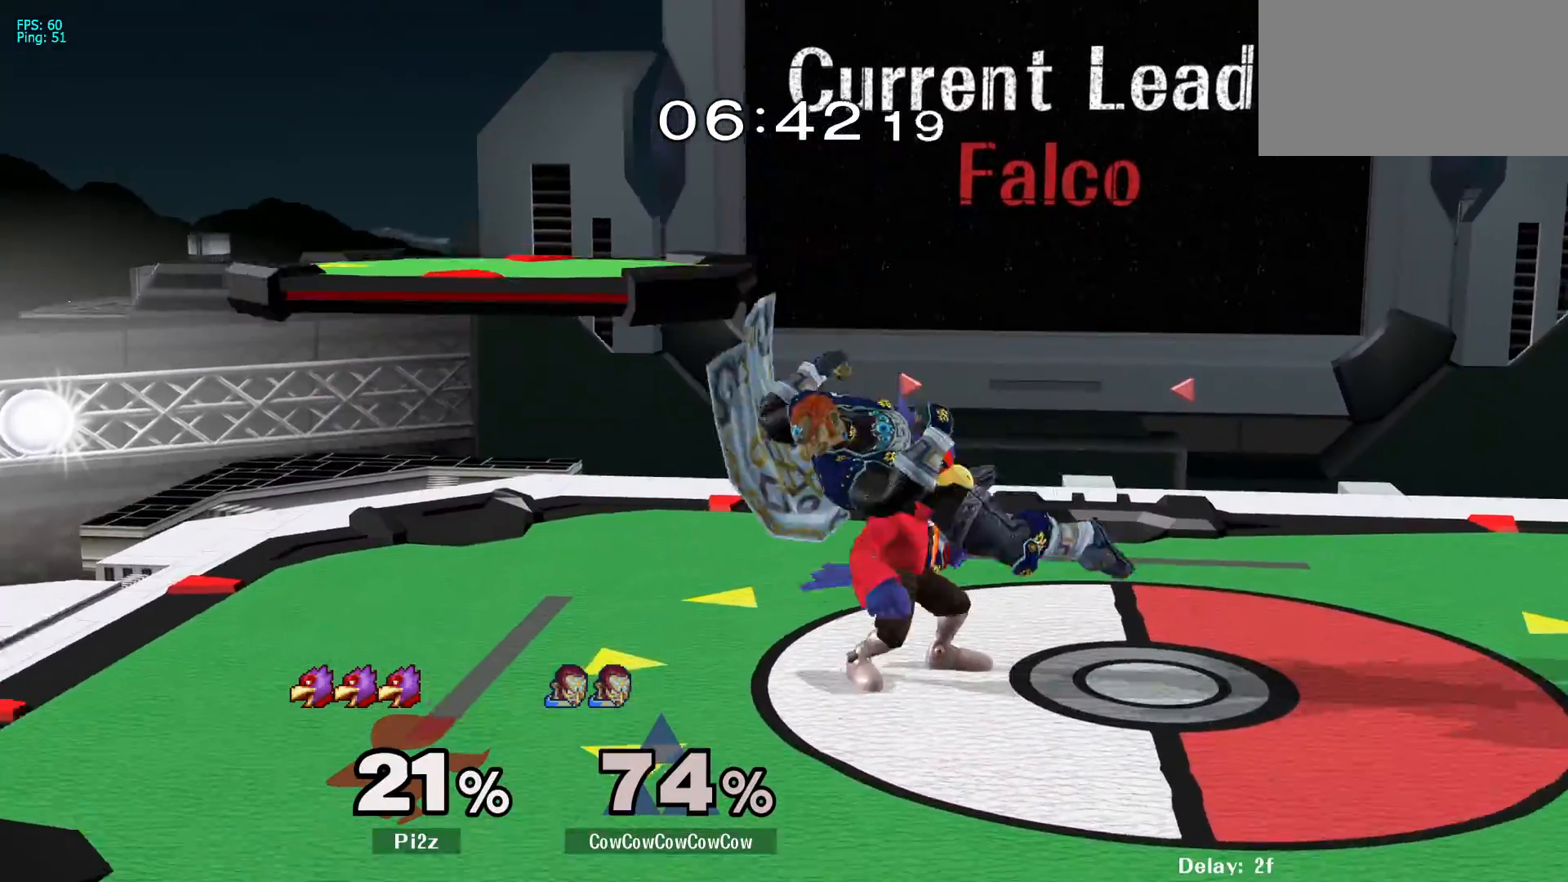
{"buttons": ["A", "L1", "DPAD_DOWN"], "events": [[83, "Z", "up"], [117, "DPAD_DOWN", "down"], [150, "L1", "down"], [183, "DPAD_RIGHT", "up"], [450, "A", "down"]]}
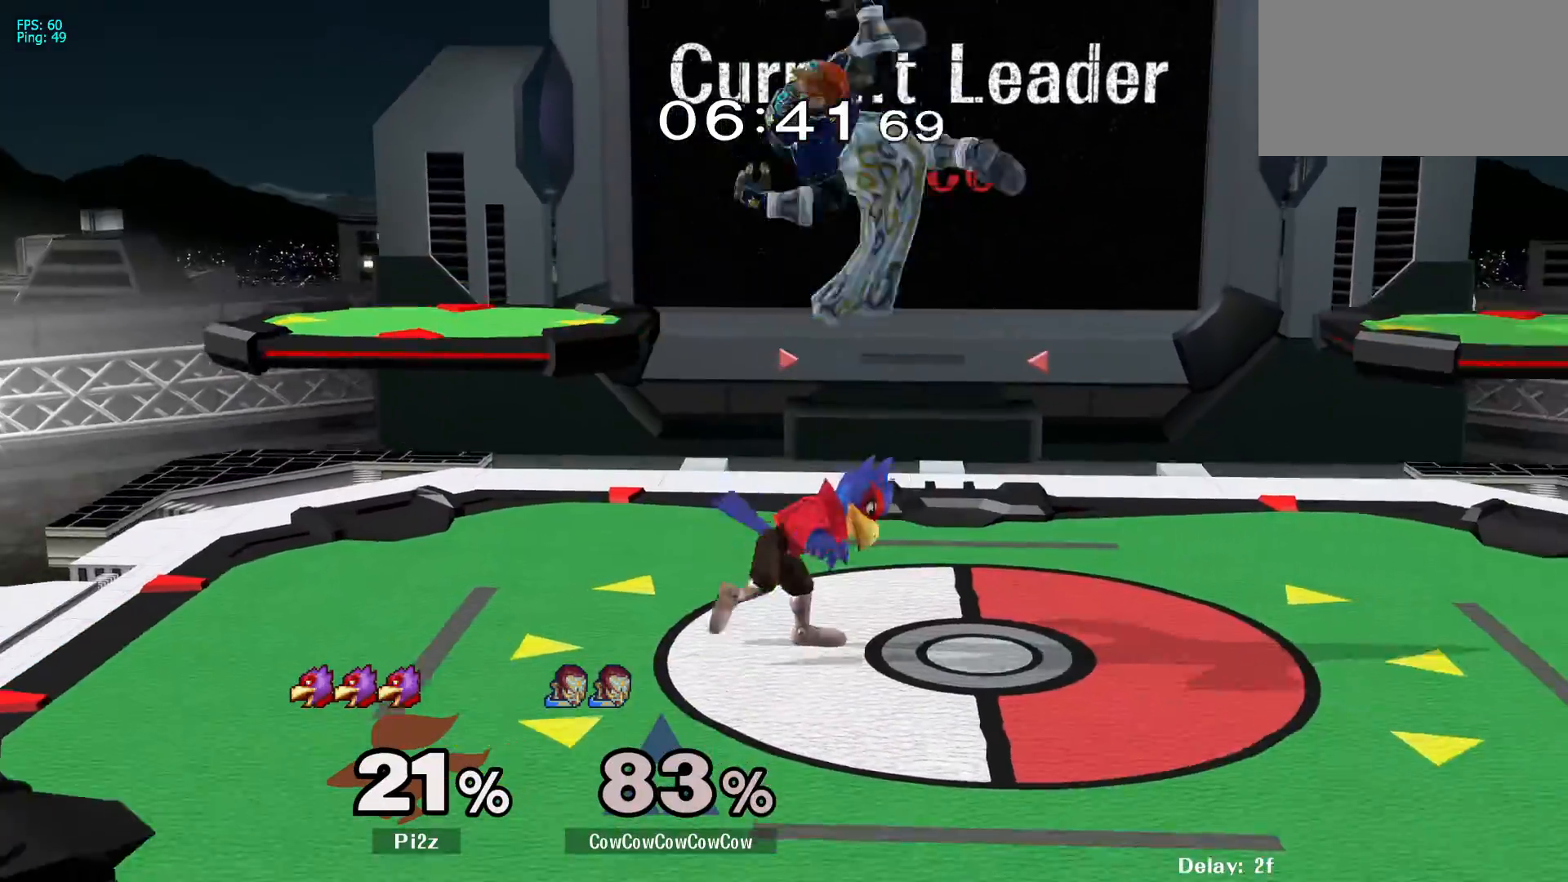
{"buttons": ["DPAD_RIGHT"], "events": [[33, "A", "up"], [133, "L1", "up"], [167, "DPAD_DOWN", "up"], [250, "DPAD_LEFT", "down"], [467, "DPAD_LEFT", "up"], [483, "DPAD_RIGHT", "down"]]}
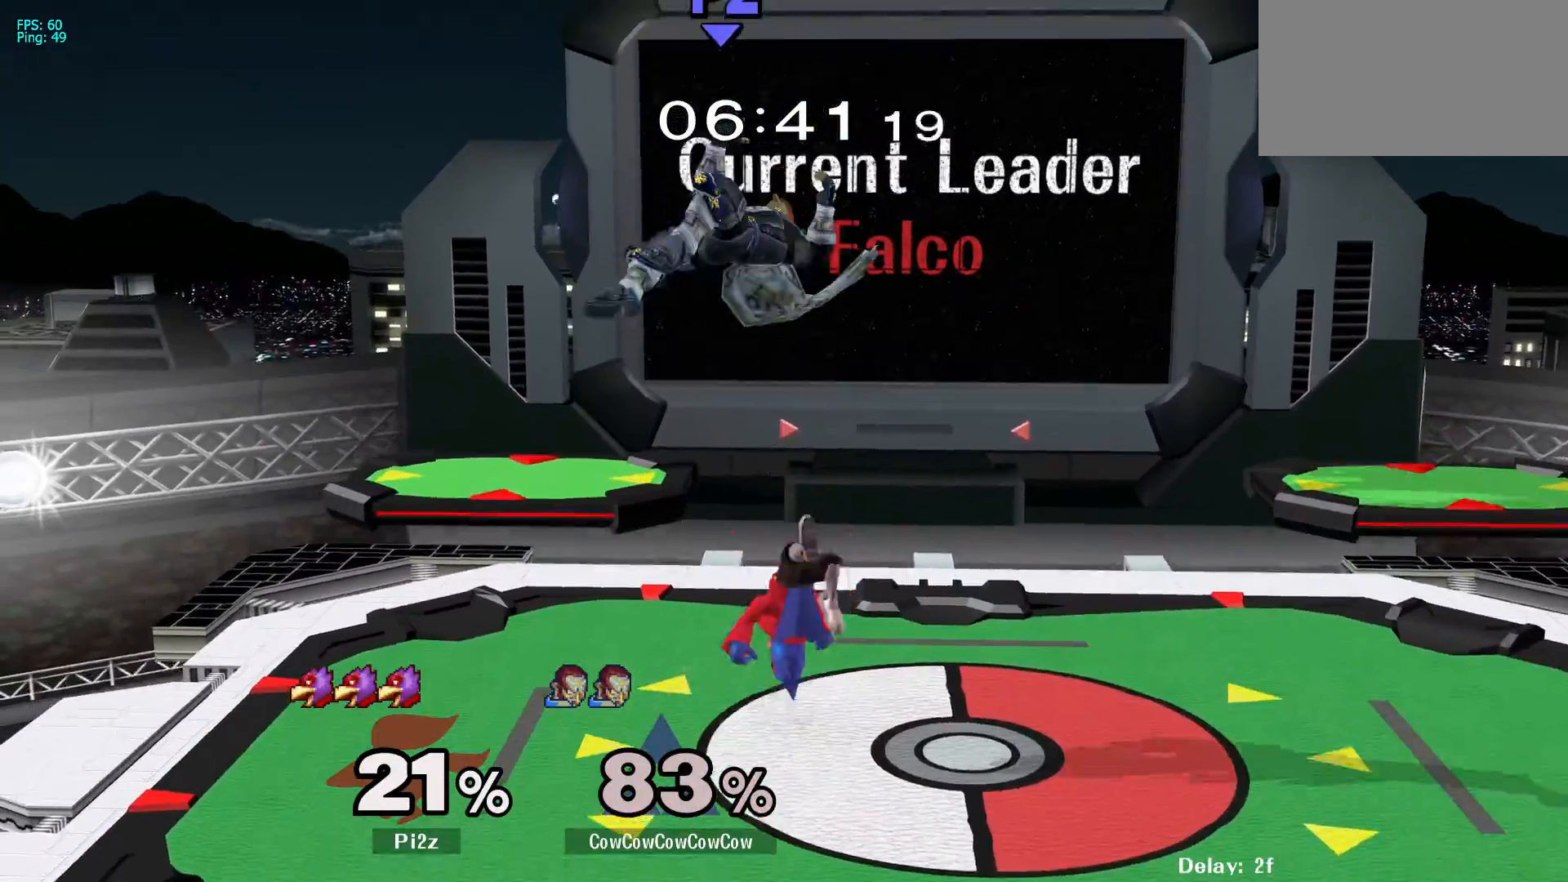
{"buttons": ["DPAD_DOWN", "DPAD_LEFT"], "events": [[50, "DPAD_UP", "down"], [150, "DPAD_UP", "up"], [267, "DPAD_LEFT", "down"], [267, "DPAD_RIGHT", "up"], [483, "DPAD_DOWN", "down"]]}
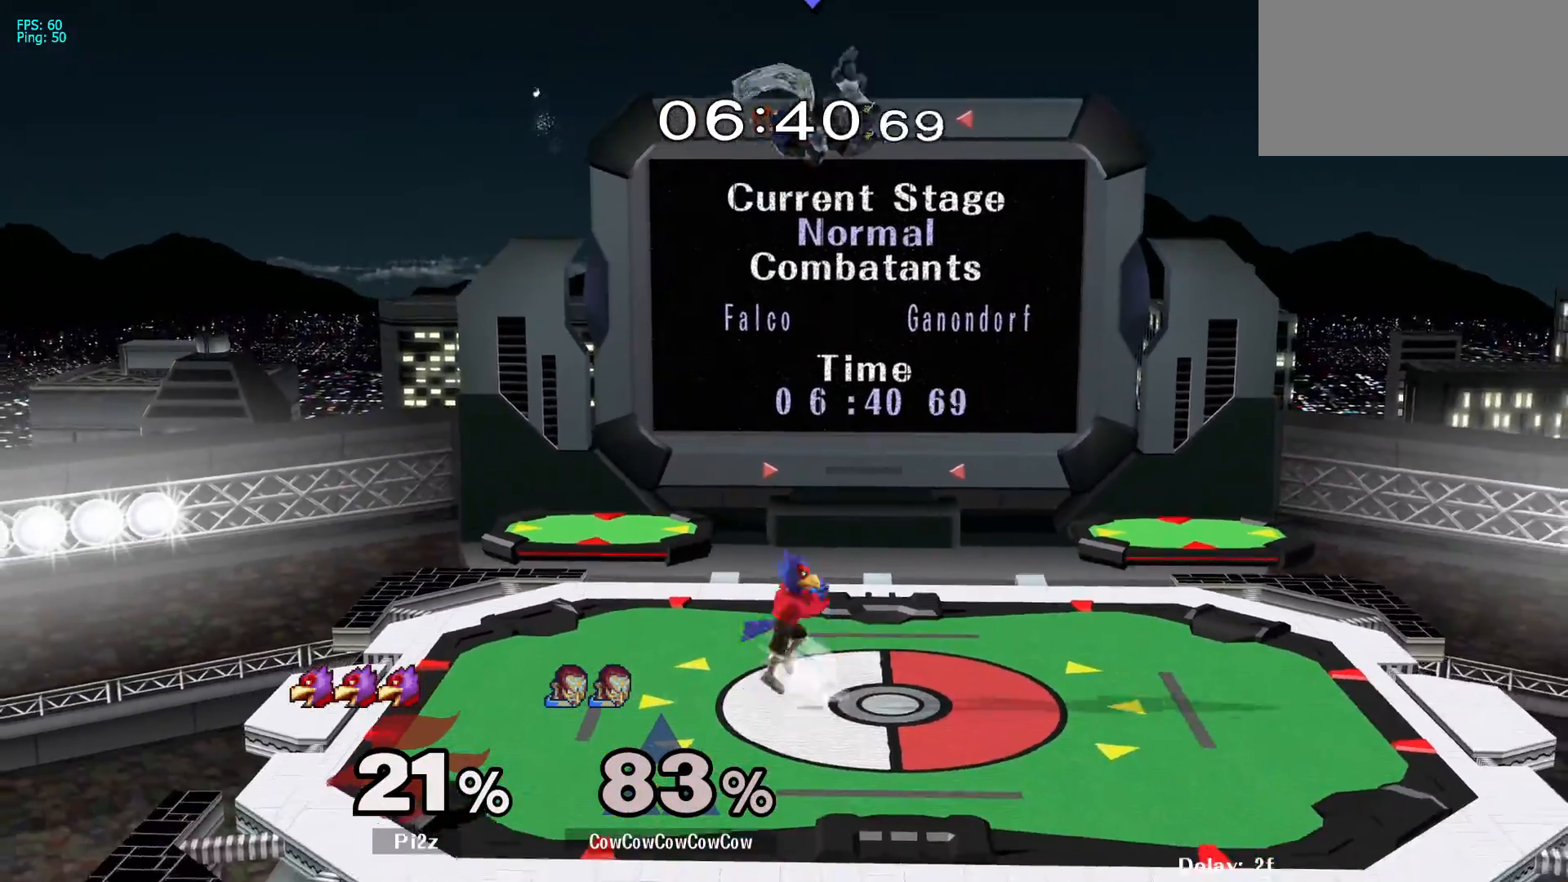
{"buttons": [], "events": [[133, "DPAD_DOWN", "up"], [183, "C_RIGHT", "down"], [367, "Z", "down"], [483, "C_RIGHT", "up"], [483, "Z", "up"], [500, "DPAD_LEFT", "up"]]}
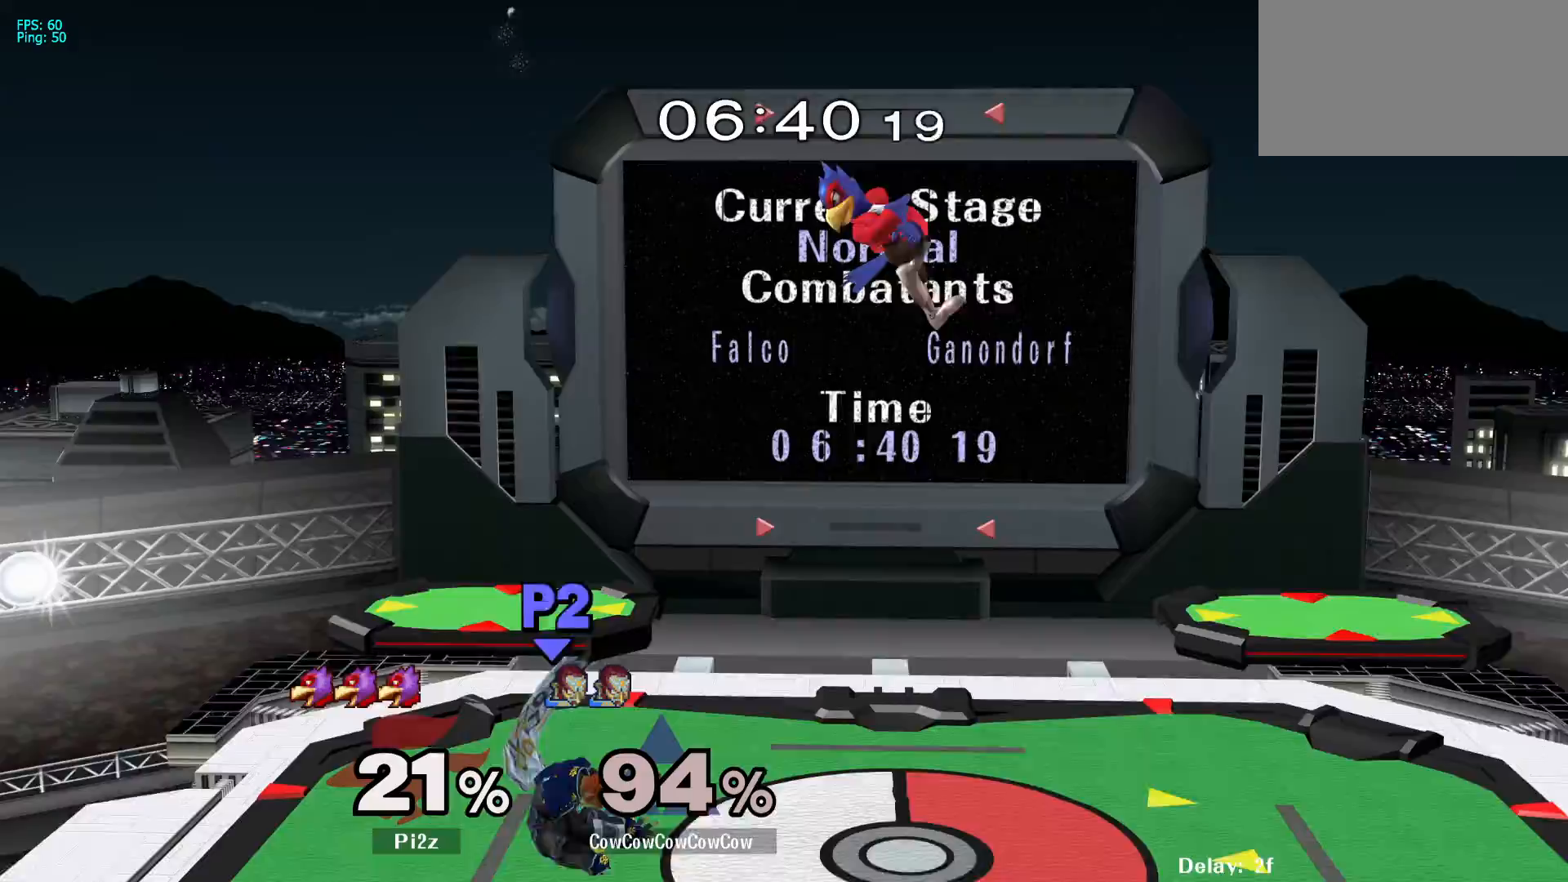
{"buttons": ["DPAD_UP", "DPAD_RIGHT"], "events": [[350, "DPAD_RIGHT", "down"], [417, "DPAD_UP", "down"]]}
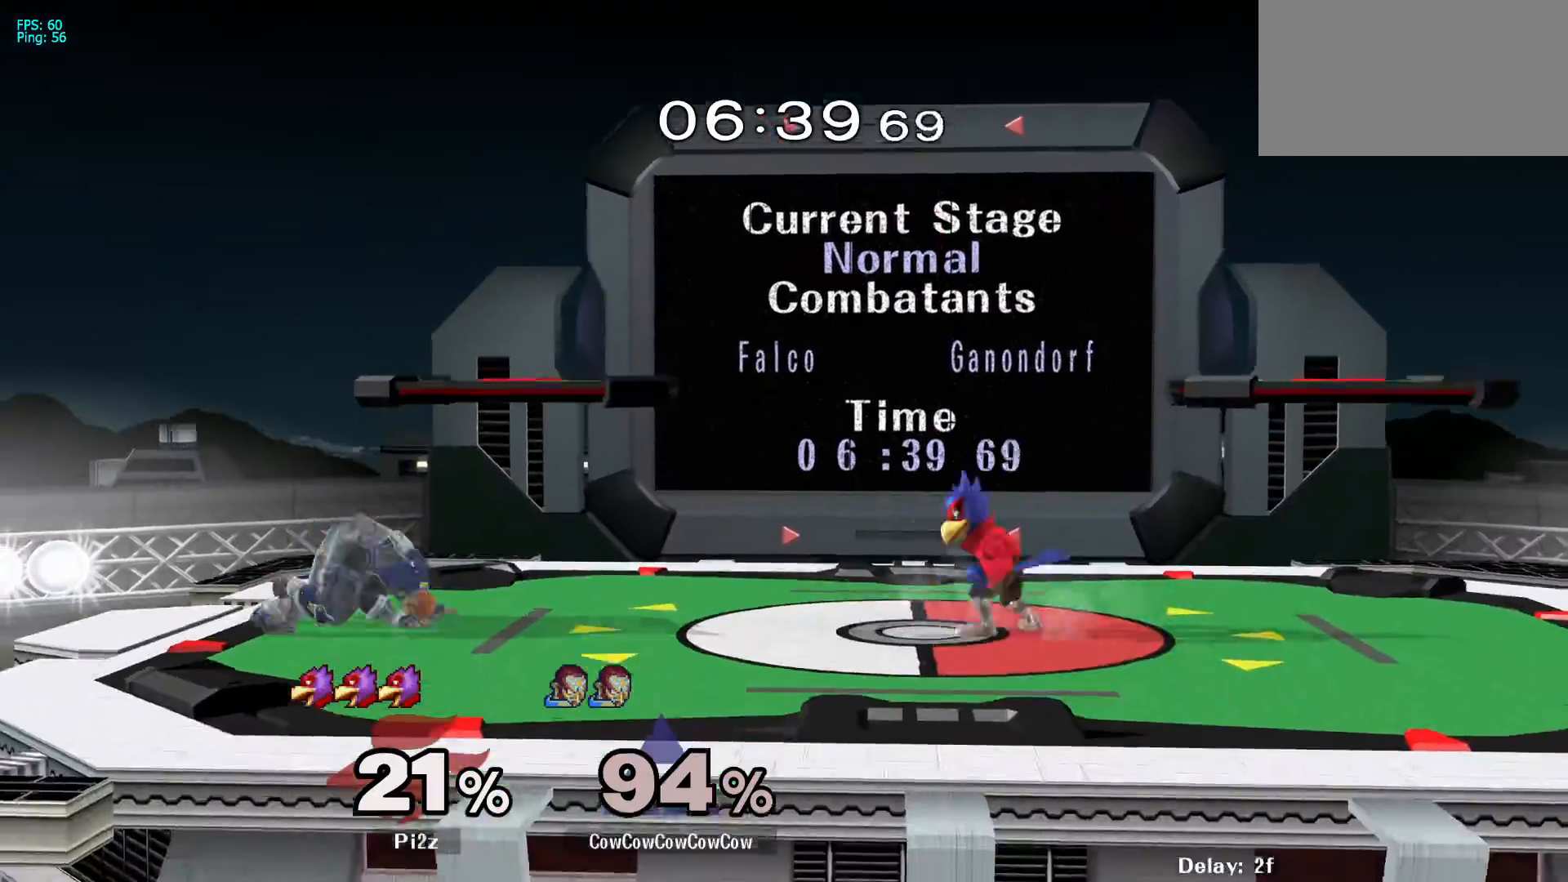
{"buttons": ["DPAD_RIGHT"], "events": [[17, "DPAD_RIGHT", "up"], [50, "DPAD_LEFT", "down"], [100, "DPAD_UP", "up"], [300, "DPAD_LEFT", "up"], [433, "DPAD_RIGHT", "down"]]}
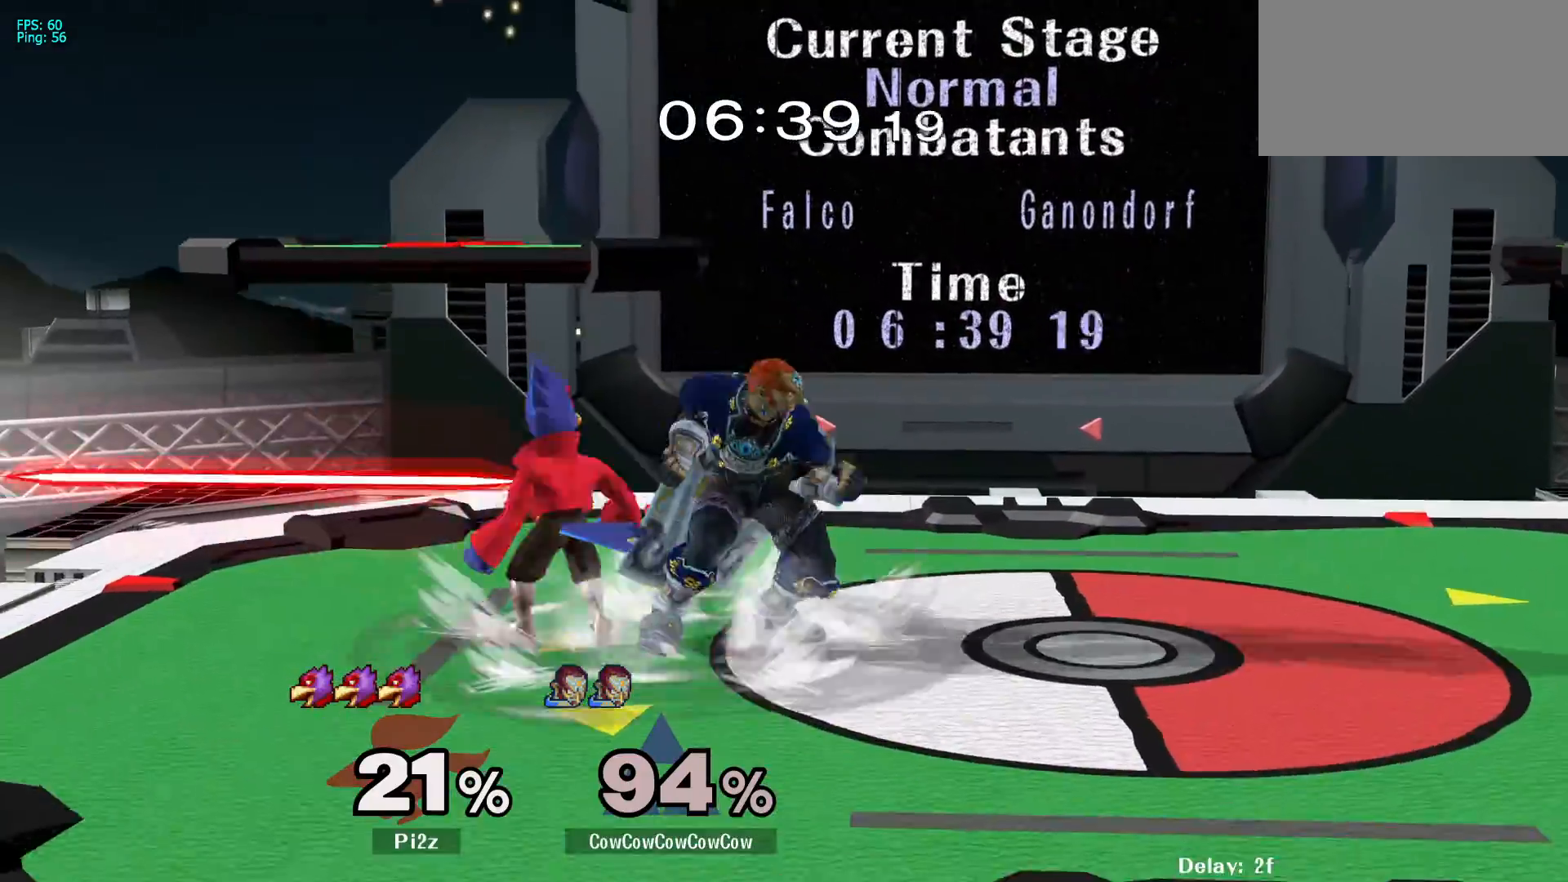
{"buttons": ["L1", "DPAD_DOWN"], "events": [[17, "DPAD_LEFT", "down"], [33, "B", "down"], [50, "DPAD_RIGHT", "up"], [133, "B", "up"], [267, "L1", "down"], [350, "DPAD_DOWN", "down"], [417, "DPAD_LEFT", "up"]]}
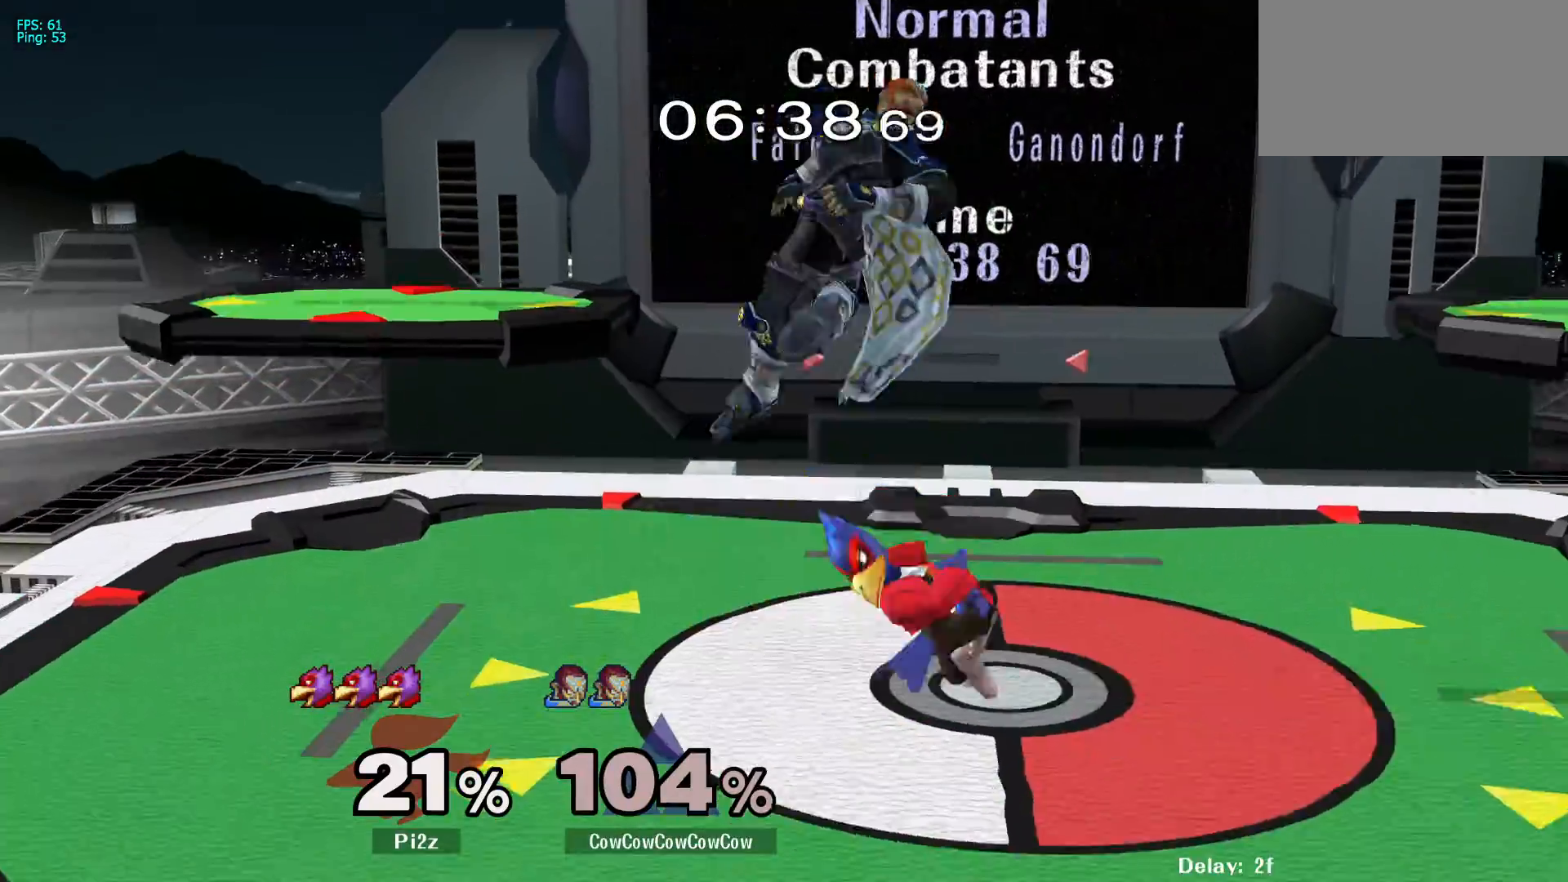
{"buttons": [], "events": [[83, "L1", "up"], [150, "DPAD_DOWN", "up"]]}
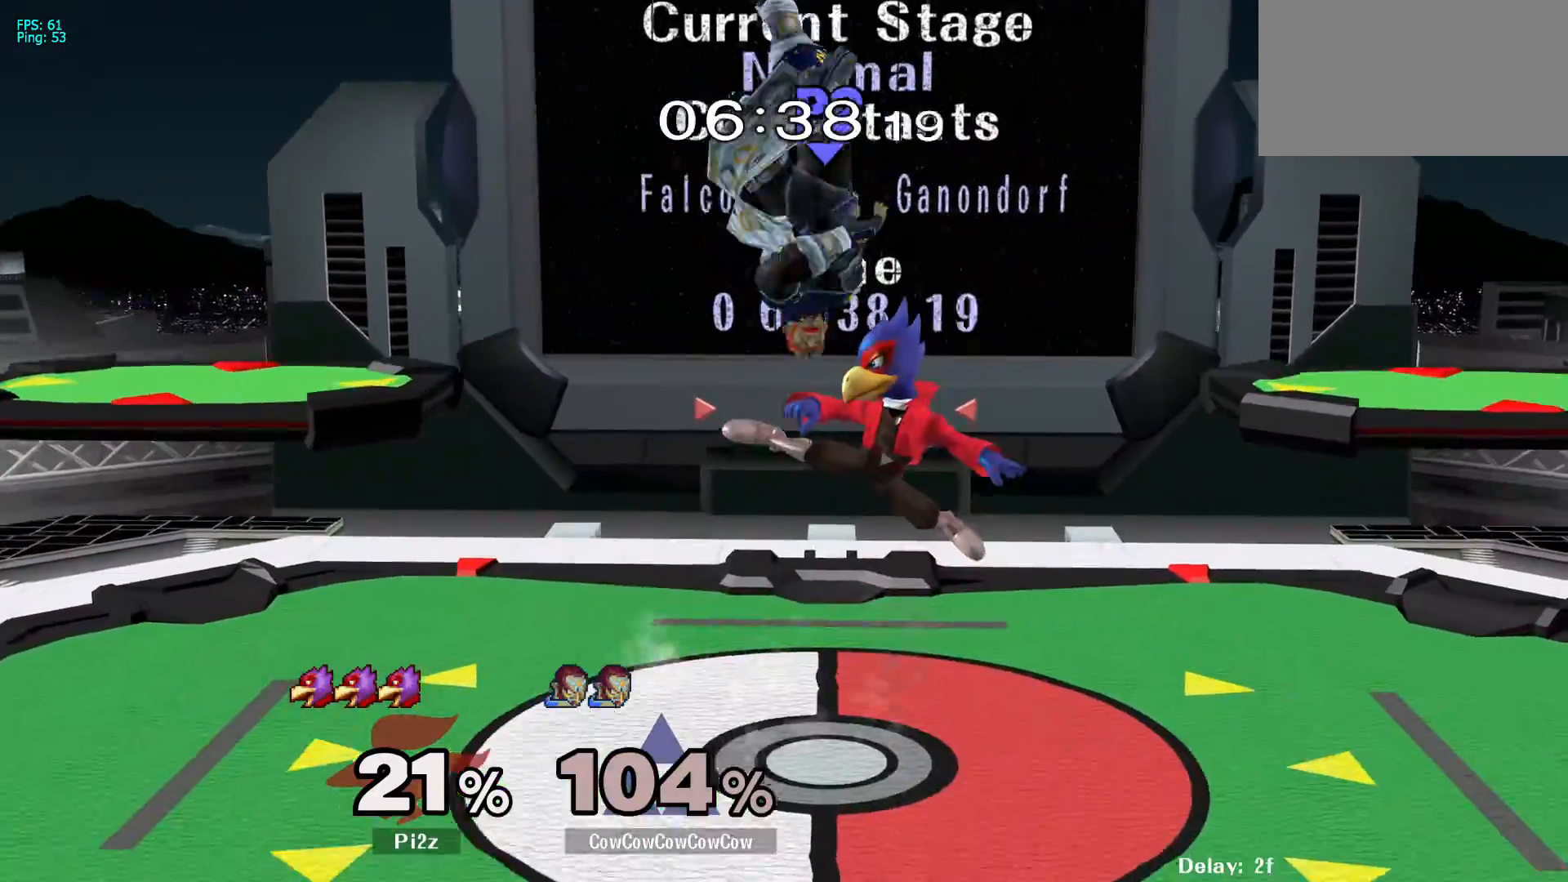
{"buttons": [], "events": [[50, "DPAD_RIGHT", "down"], [67, "DPAD_UP", "down"], [117, "L1", "down"], [217, "DPAD_RIGHT", "up"], [233, "DPAD_UP", "up"], [283, "L1", "up"]]}
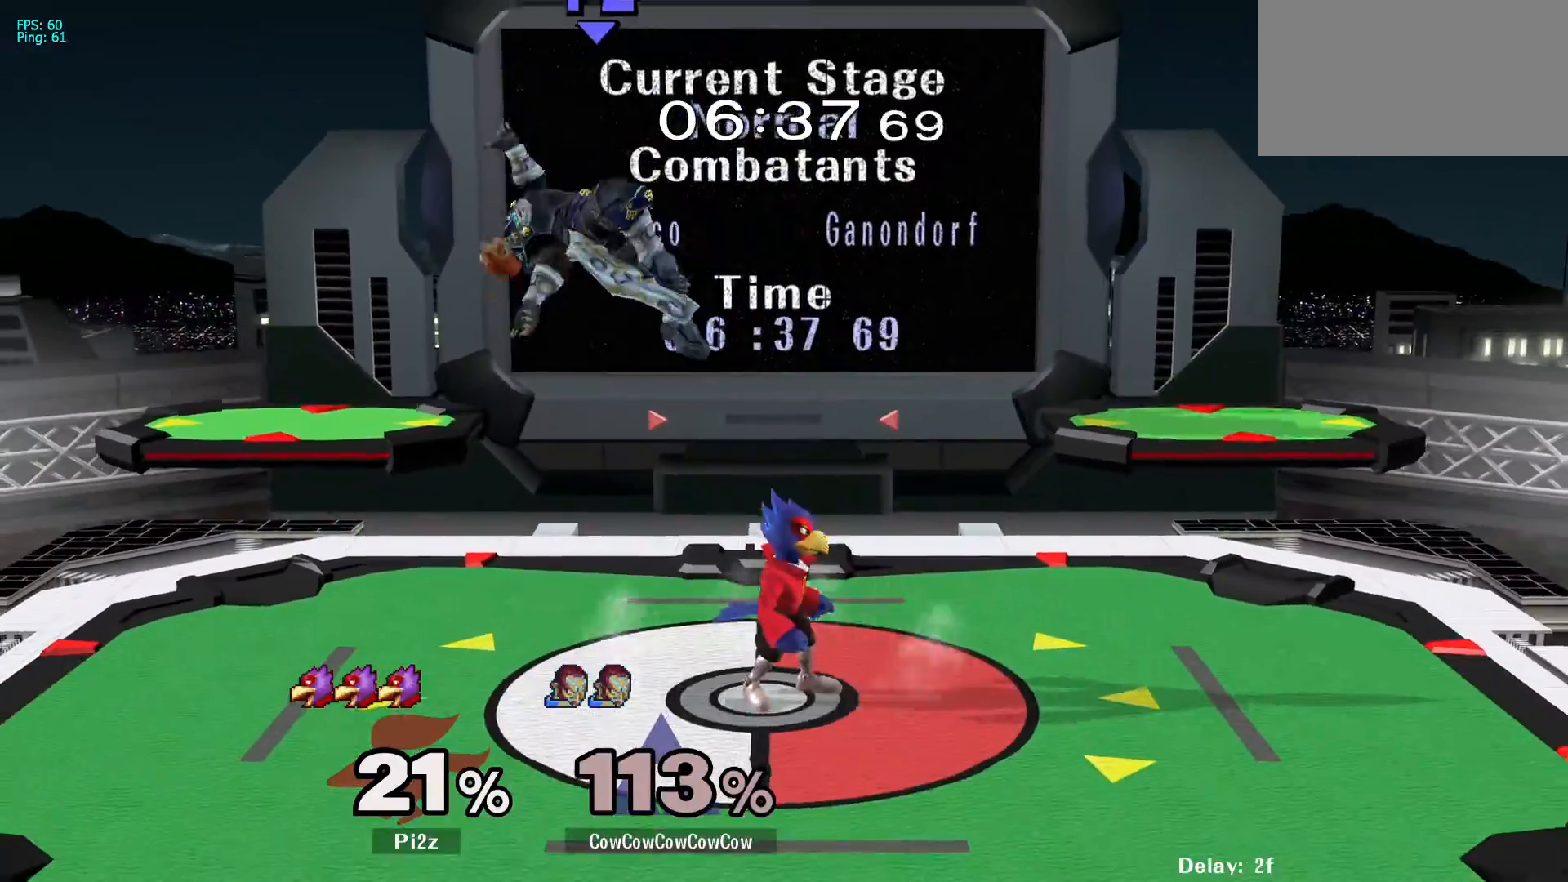
{"buttons": [], "events": [[233, "DPAD_RIGHT", "down"], [250, "L1", "down"], [350, "DPAD_RIGHT", "up"], [383, "L1", "up"]]}
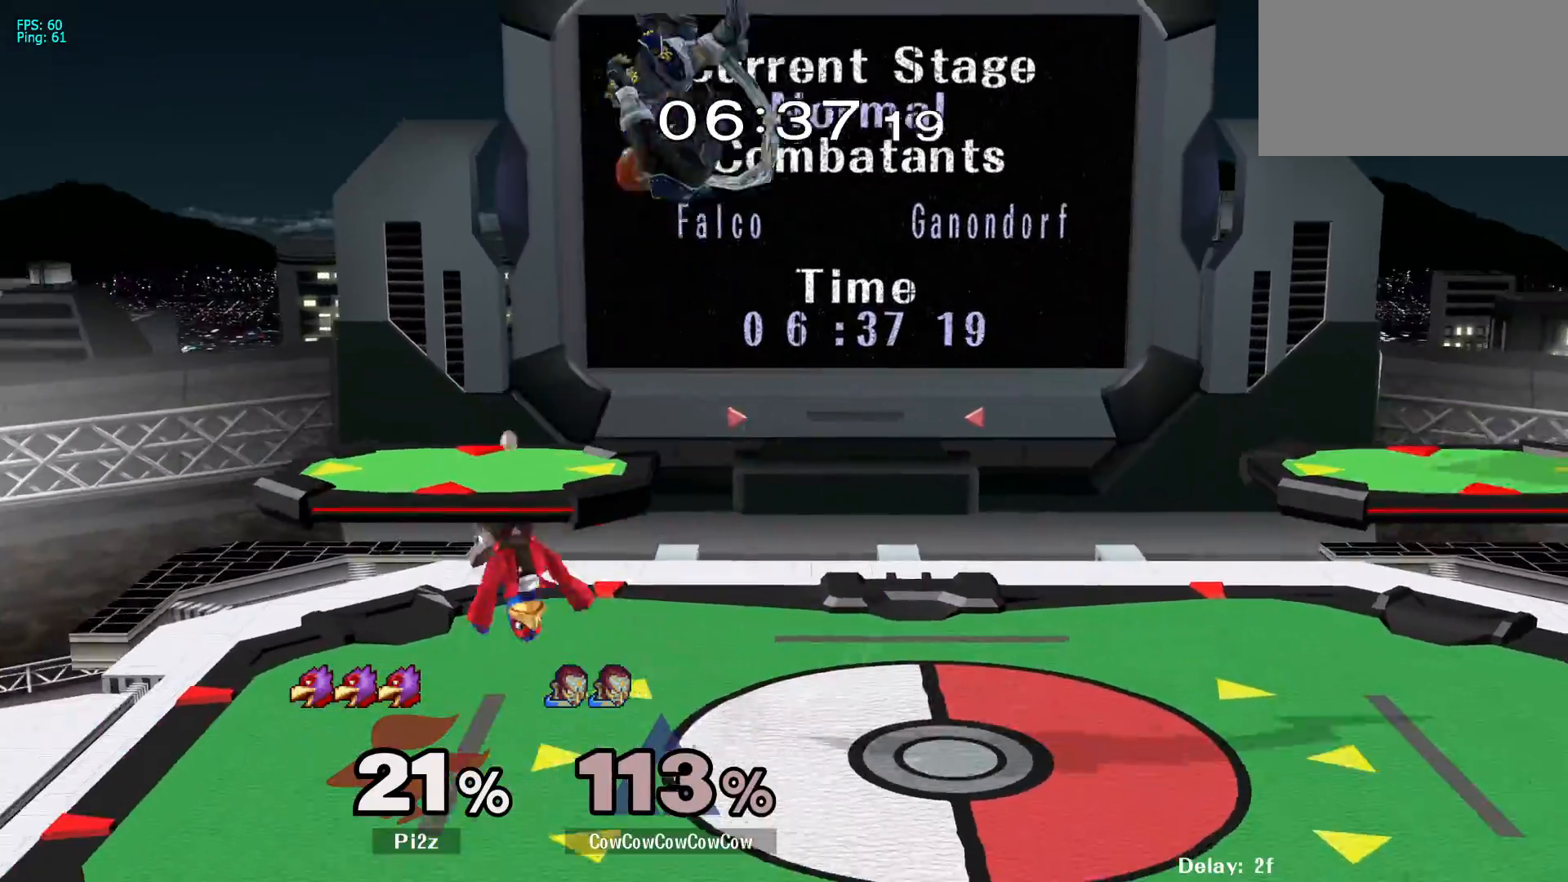
{"buttons": ["Z", "DPAD_LEFT", "C_LEFT"], "events": [[200, "DPAD_RIGHT", "down"], [267, "C_LEFT", "down"], [283, "DPAD_LEFT", "down"], [300, "DPAD_RIGHT", "up"], [467, "Z", "down"]]}
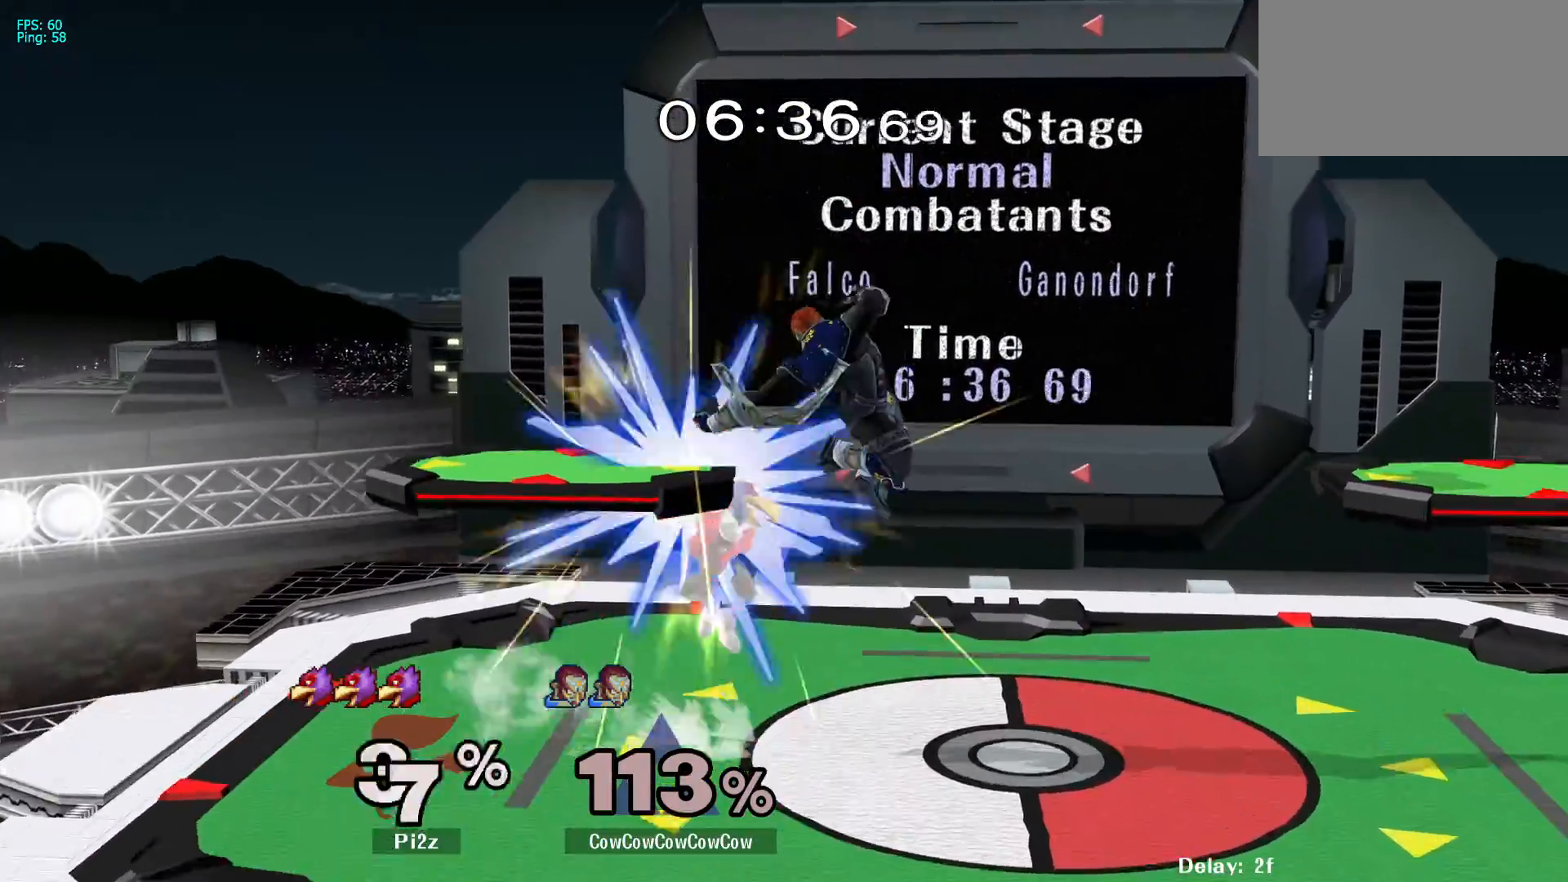
{"buttons": ["DPAD_LEFT"], "events": [[17, "C_LEFT", "up"], [100, "Z", "up"], [217, "DPAD_LEFT", "up"], [350, "DPAD_LEFT", "down"], [417, "Y", "down"], [467, "Y", "up"]]}
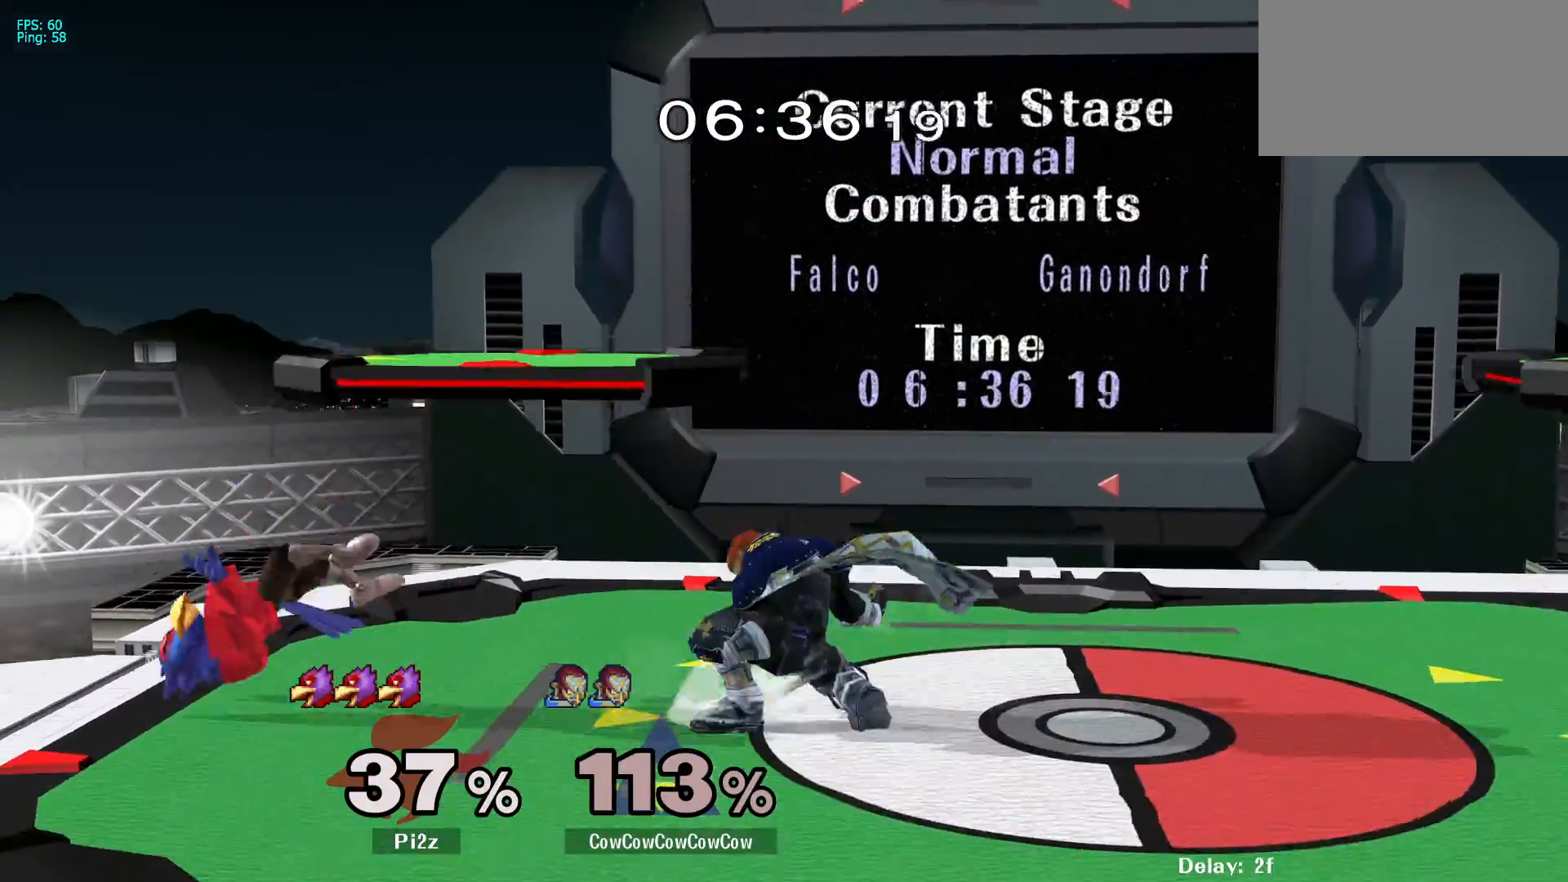
{"buttons": ["Z", "DPAD_LEFT"], "events": [[100, "C_LEFT", "down"], [283, "DPAD_DOWN", "down"], [350, "Z", "down"], [383, "DPAD_LEFT", "up"], [400, "C_LEFT", "up"], [400, "DPAD_DOWN", "up"], [417, "Z", "up"], [433, "DPAD_LEFT", "down"], [500, "Z", "down"]]}
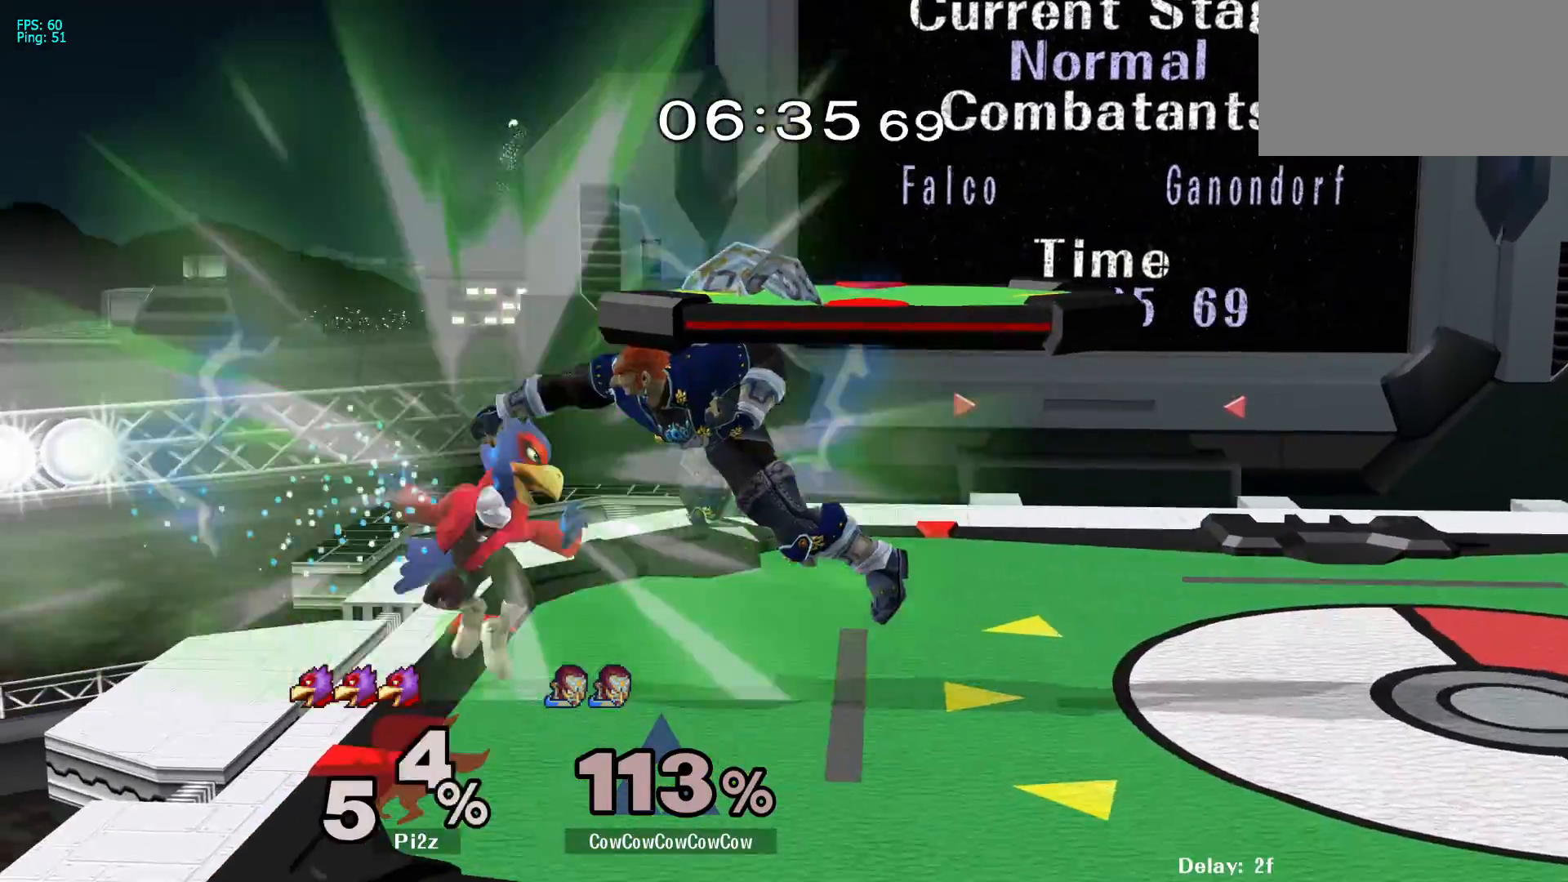
{"buttons": ["DPAD_RIGHT"], "events": [[67, "DPAD_LEFT", "up"], [100, "Z", "up"], [233, "DPAD_LEFT", "down"], [383, "DPAD_LEFT", "up"], [500, "DPAD_RIGHT", "down"]]}